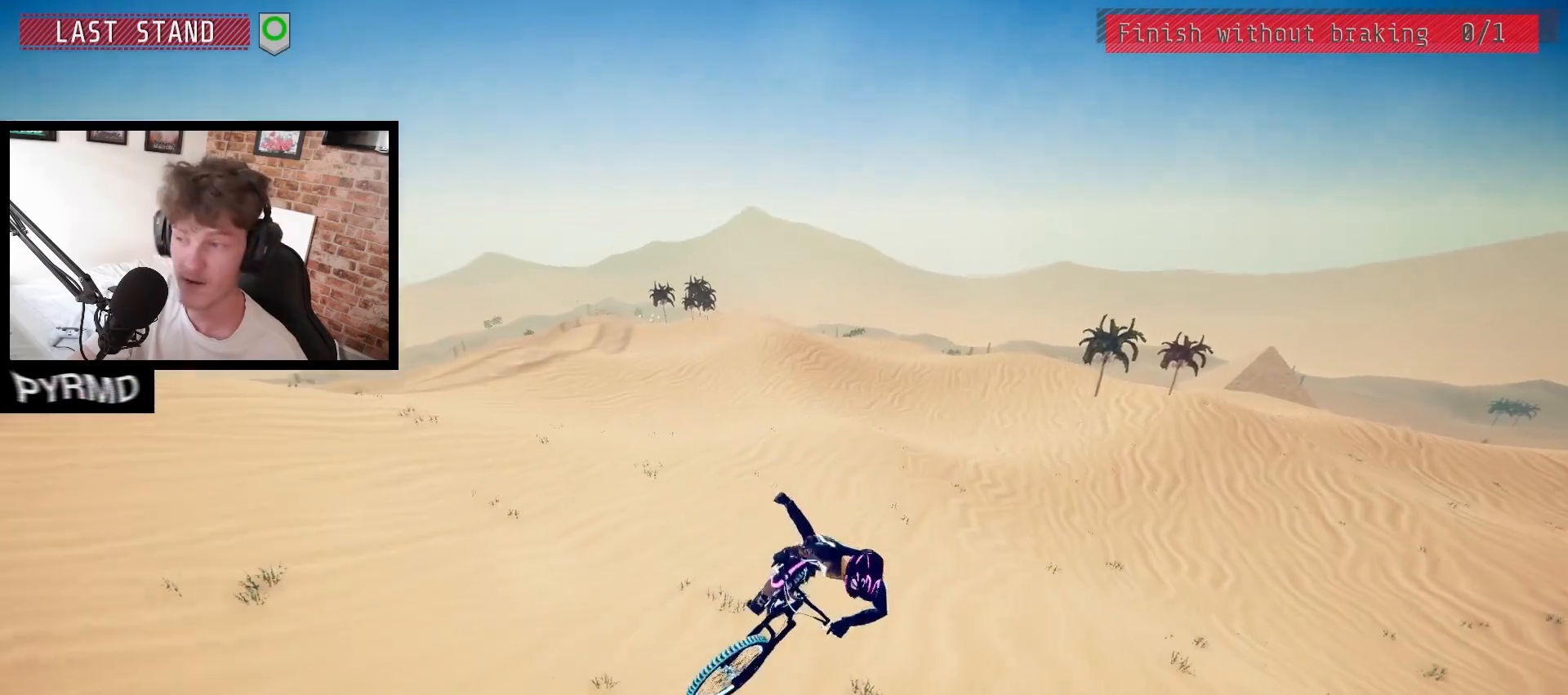
Gameplay with keyboard; each line is a JSON object with the keys held at the frame after it. "events" lists presses ("down") and releases ("up") of ".", "/", "0", "1", "2", "3", "4", "5", "6", "7", "8", "9", "a", "alt_l", "alt_r", "b", "backslash", "backspace", "c", "caps_lock", "comma", "ctrl_l", "ctrl_r", "d", "e", "equals", "escape", "f", "f1", "f10", "f11", "f12", "f2", "f3", "f4", "f5", "f6", "f7", "f8", "f9", "g", "h", "i", "j", "k", "l", "lbracket", "m", "minus", "n", "o", "p", "q", "quote", "r", "rbracket", "return", "s", "semicolon", "shift_l", "shift_r", "space", "super", "t", "tab", "tilde", "u", "v", "w", "x", "y" and "z" between this image and that frame as [ms after this image, input, new state], when the widget could be followed in between. No other keys are recorded. Mouse input is not recorded.
{"keys": ["a"], "events": [[233, "l", "up"]]}
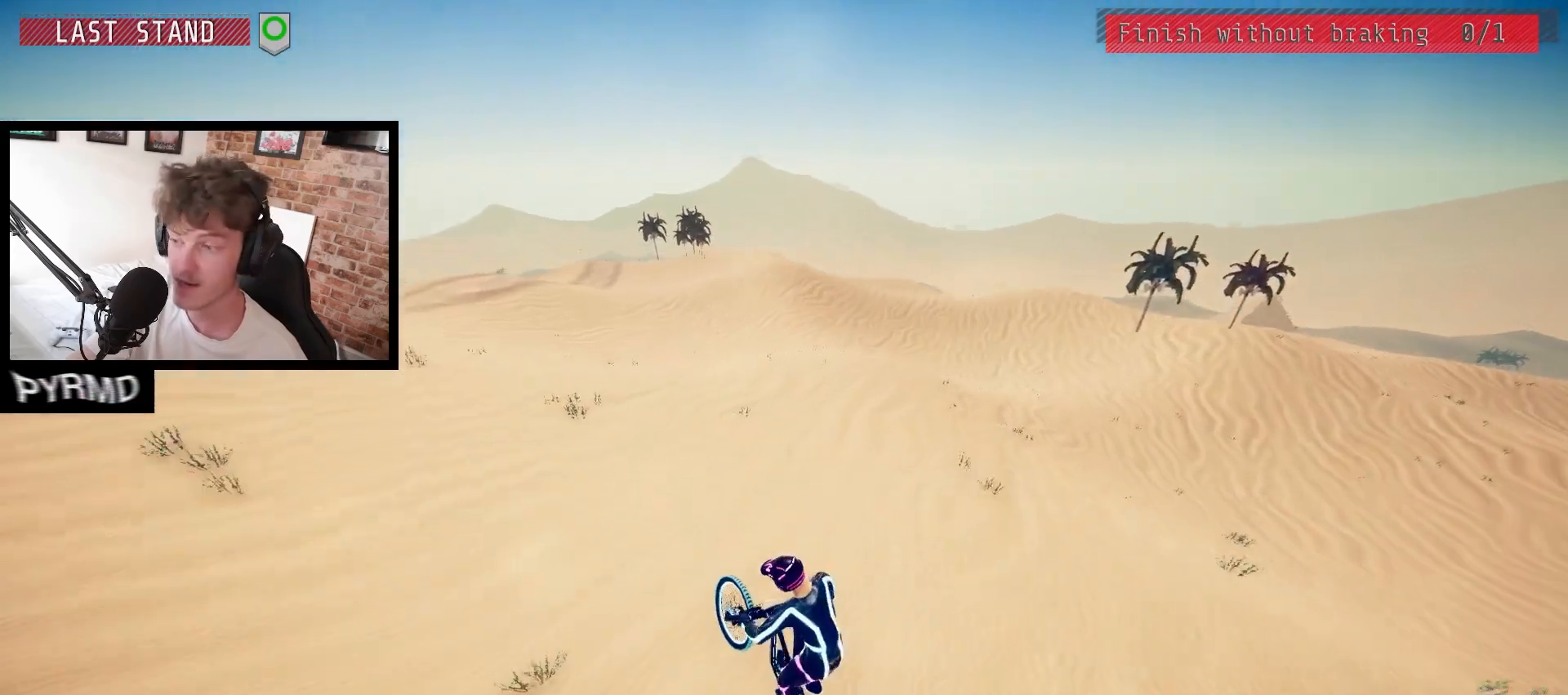
{"keys": ["a", "j", "shift_l"], "events": [[200, "shift_l", "down"], [217, "j", "down"]]}
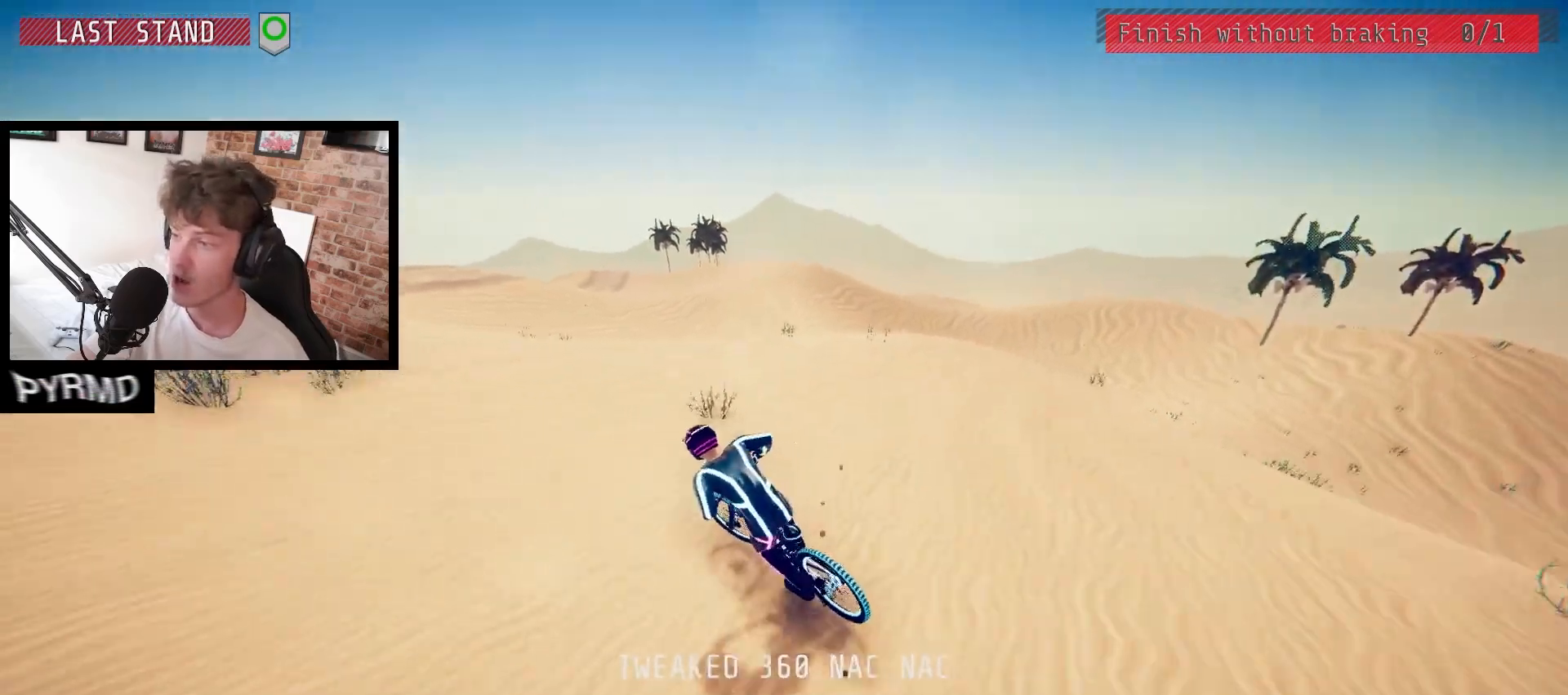
{"keys": ["a", "l"], "events": [[283, "j", "up"], [367, "shift_l", "up"], [500, "l", "down"]]}
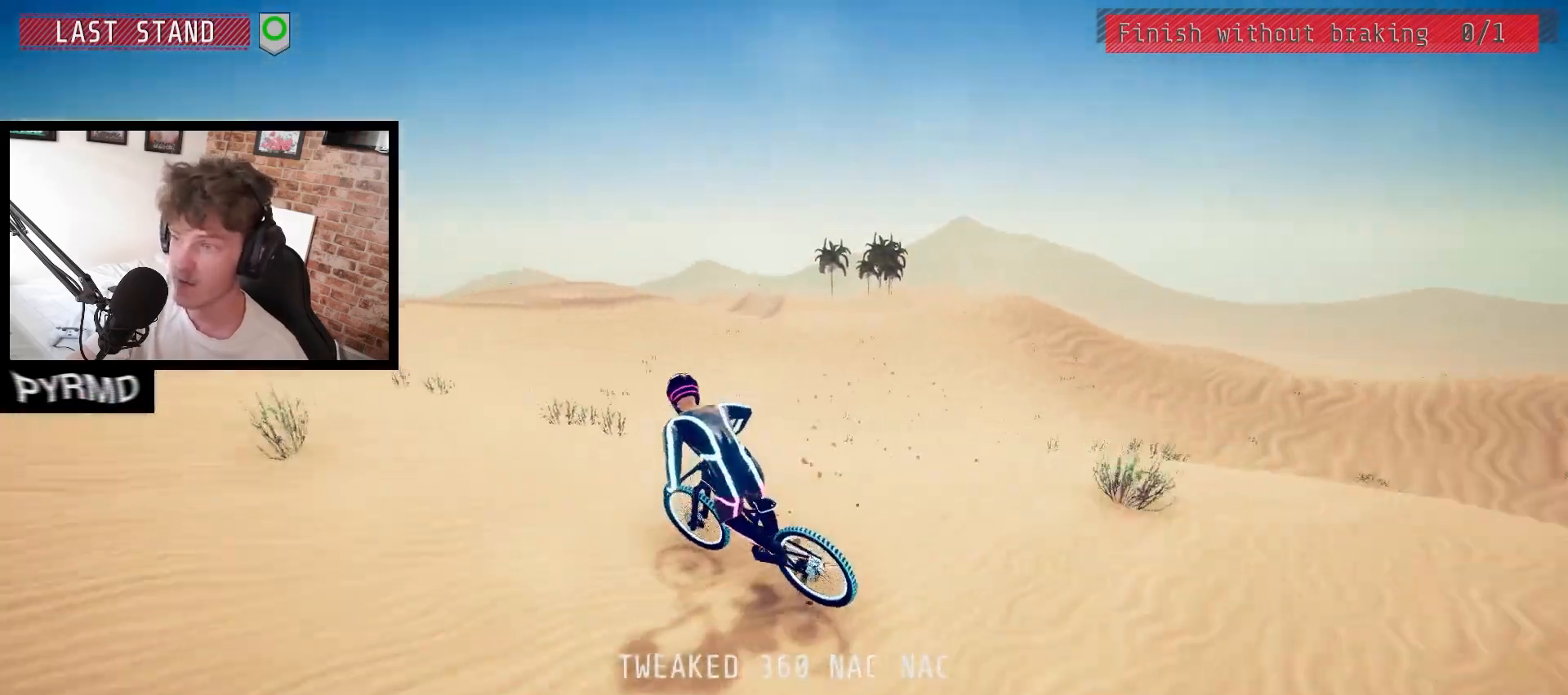
{"keys": ["a"], "events": [[300, "l", "up"]]}
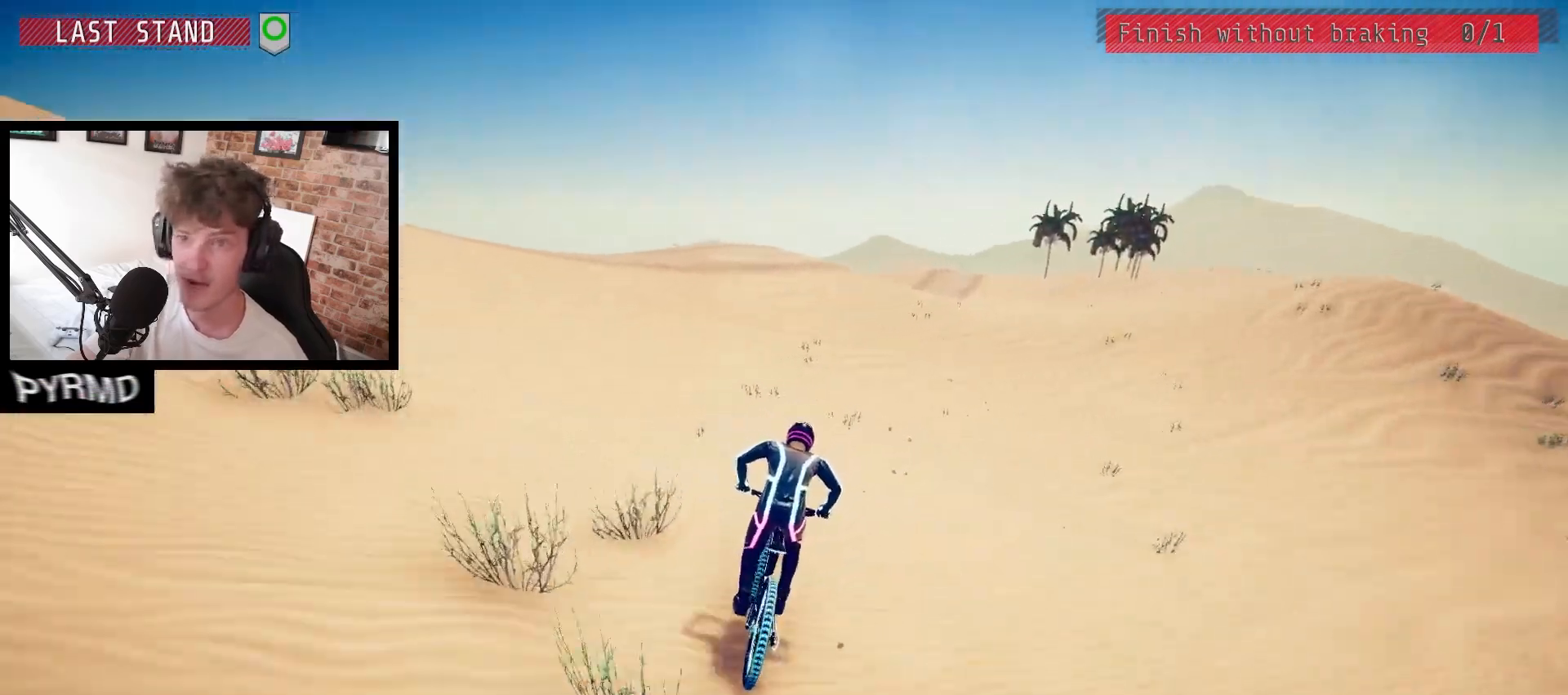
{"keys": ["a"], "events": [[67, "l", "down"], [100, "shift_l", "down"], [383, "shift_l", "up"], [417, "l", "up"]]}
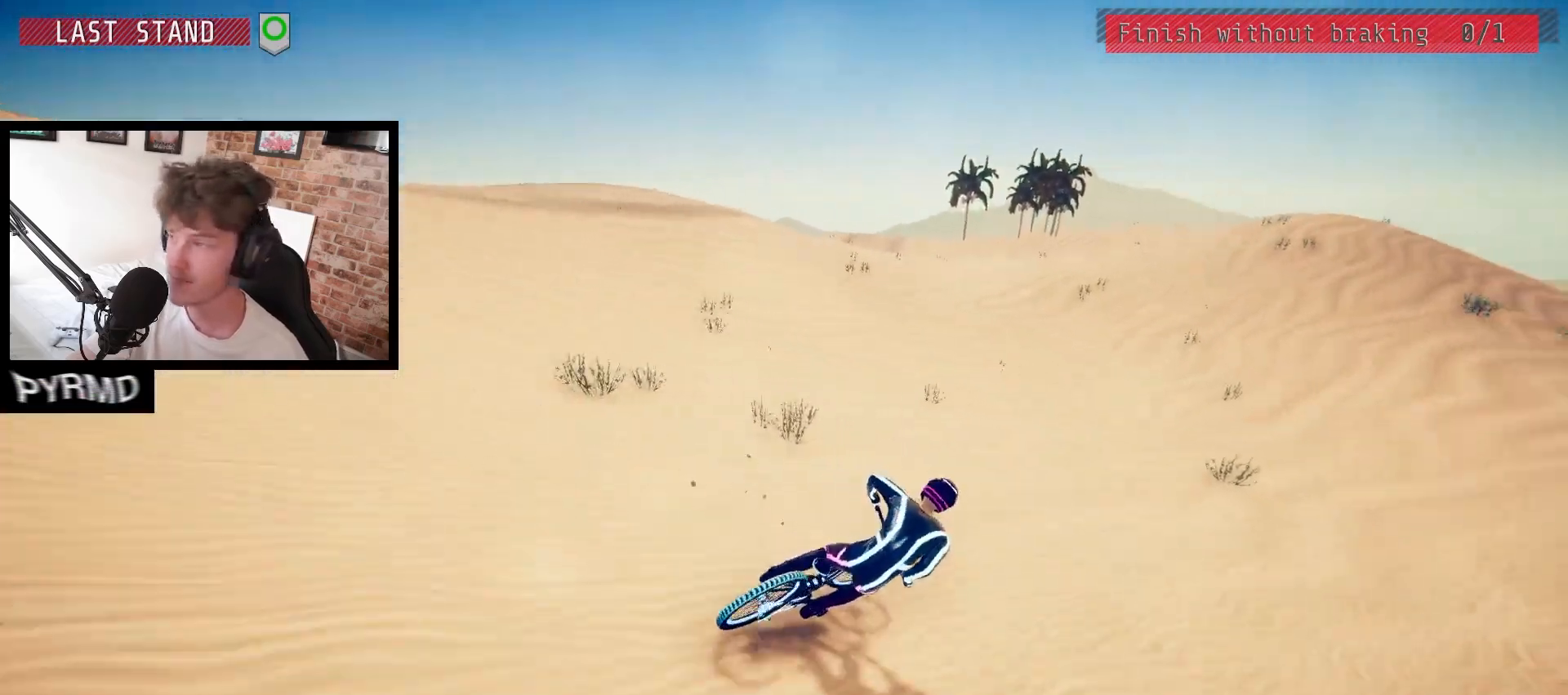
{"keys": ["a", "j", "space"], "events": [[83, "j", "down"], [317, "space", "down"], [333, "j", "up"], [450, "j", "down"]]}
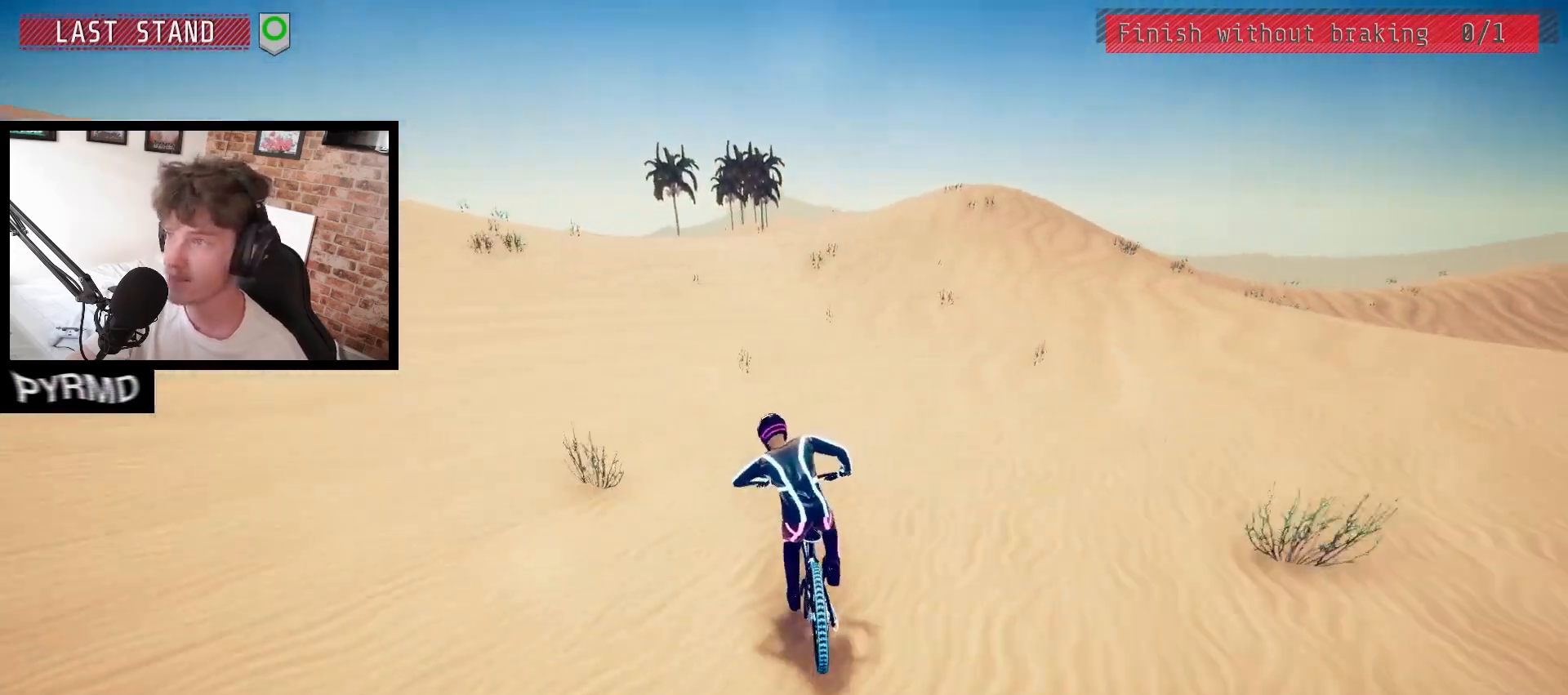
{"keys": ["a", "j", "space"], "events": [[167, "j", "up"], [283, "j", "down"], [367, "j", "up"], [467, "j", "down"]]}
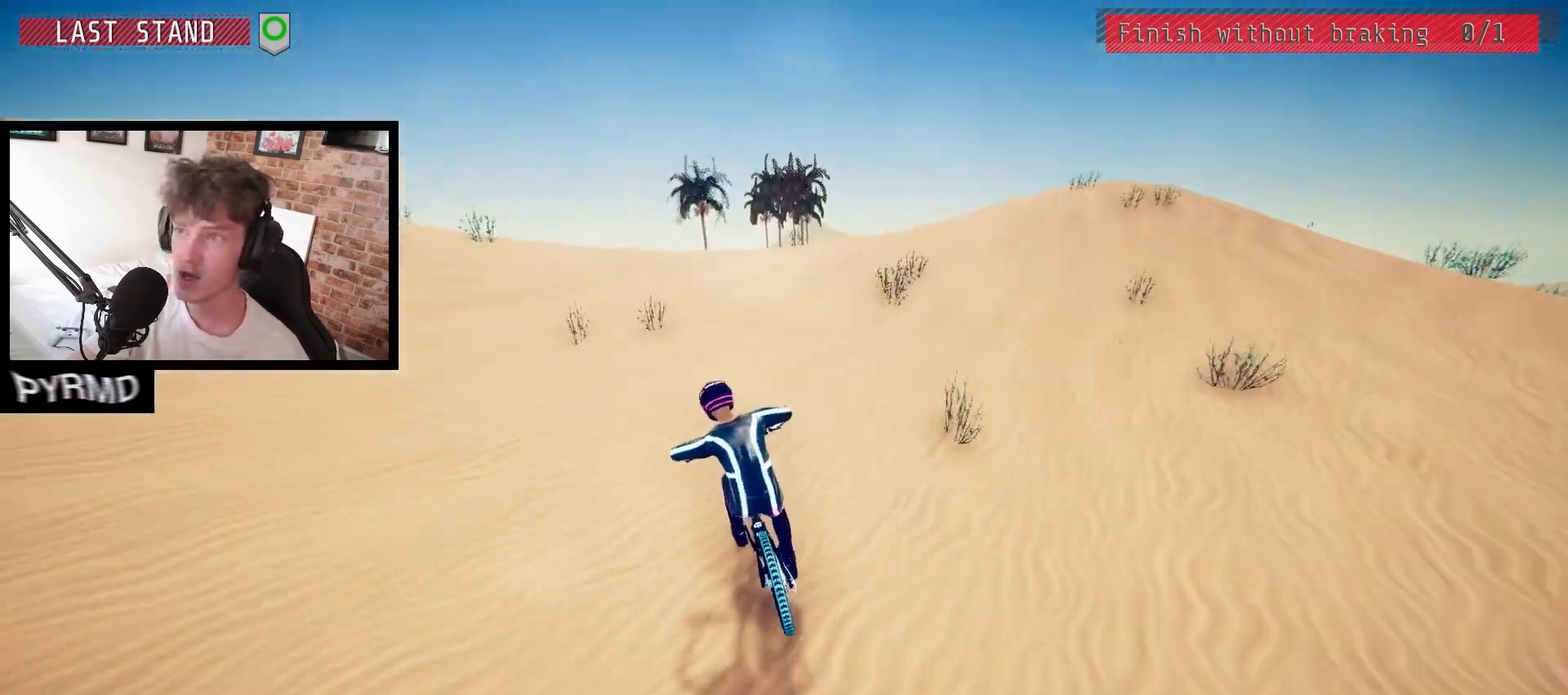
{"keys": ["a", "c", "i"], "events": [[217, "j", "up"], [233, "space", "up"], [283, "c", "down"], [300, "i", "down"]]}
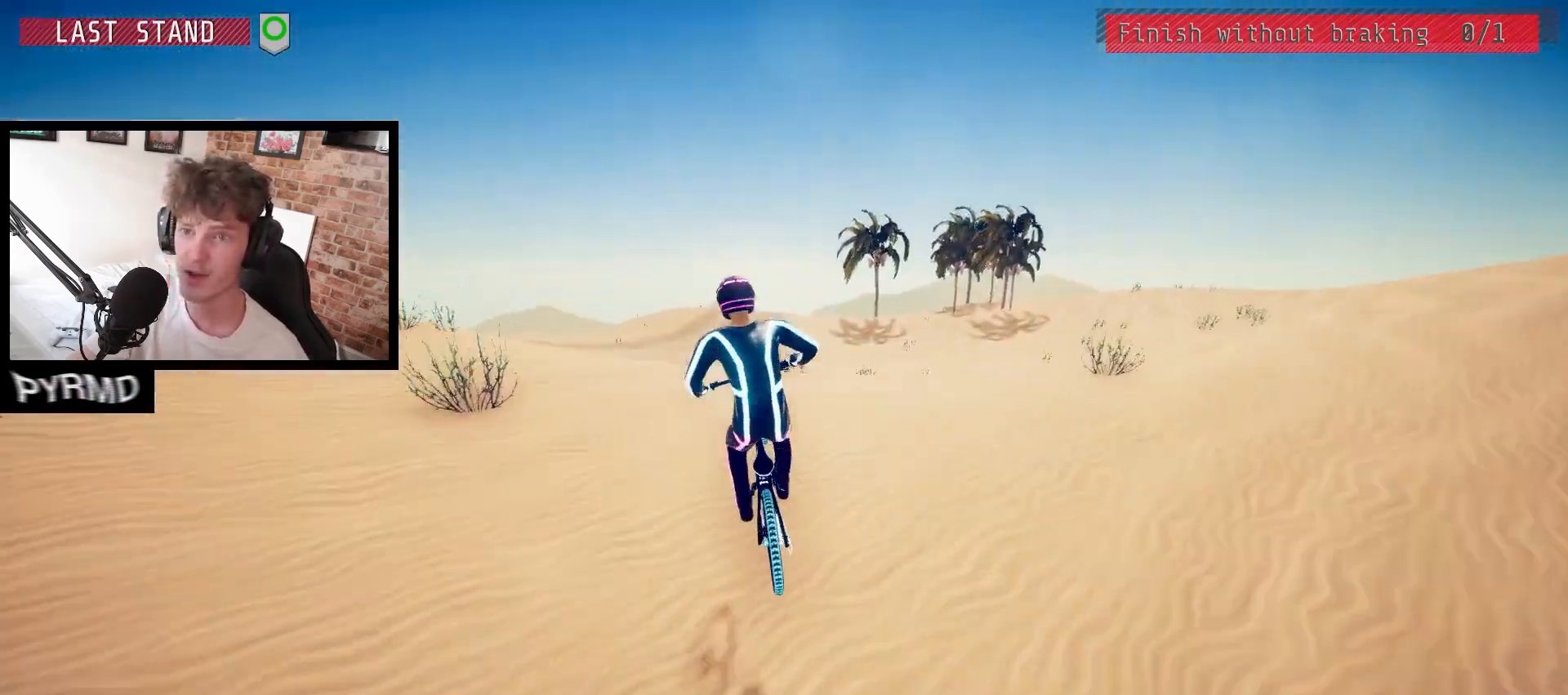
{"keys": ["a", "c", "i"], "events": []}
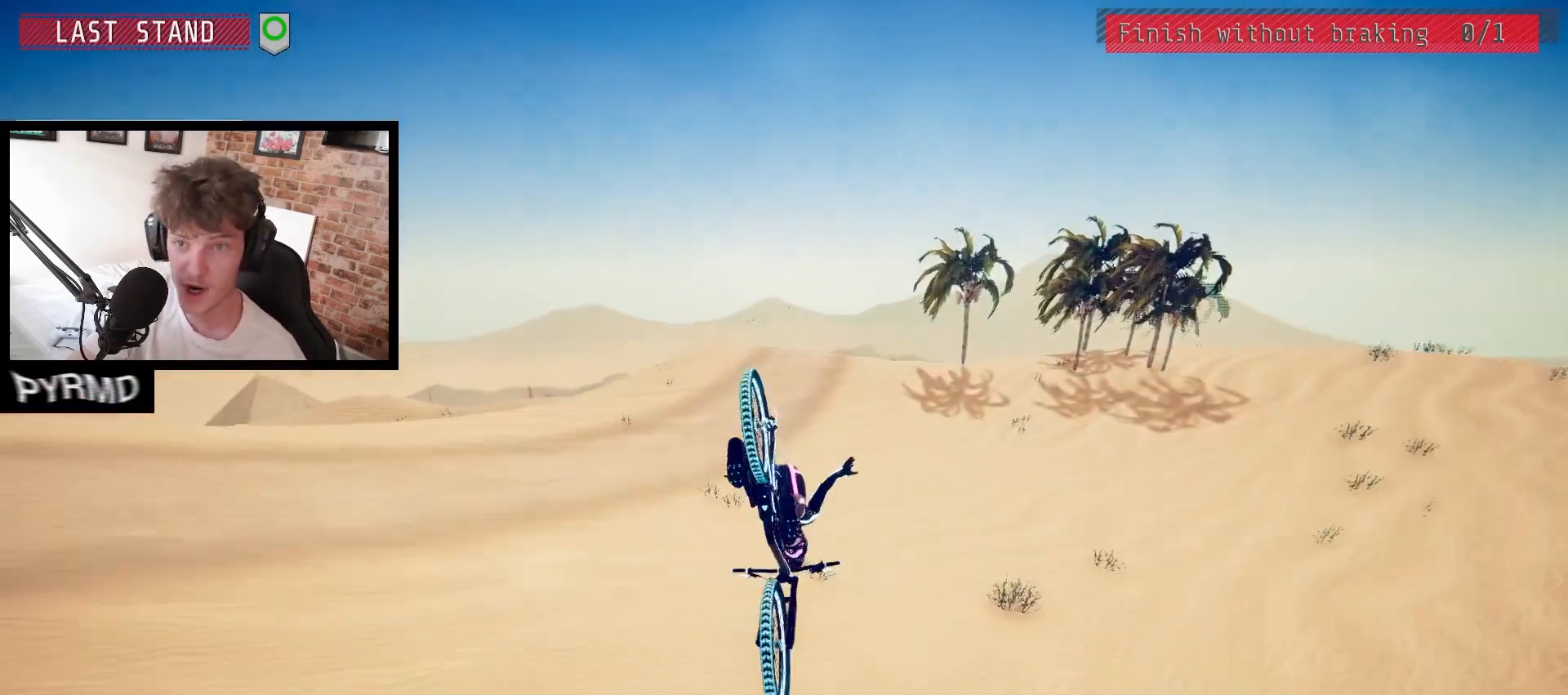
{"keys": ["a"], "events": [[67, "c", "up"], [367, "i", "up"]]}